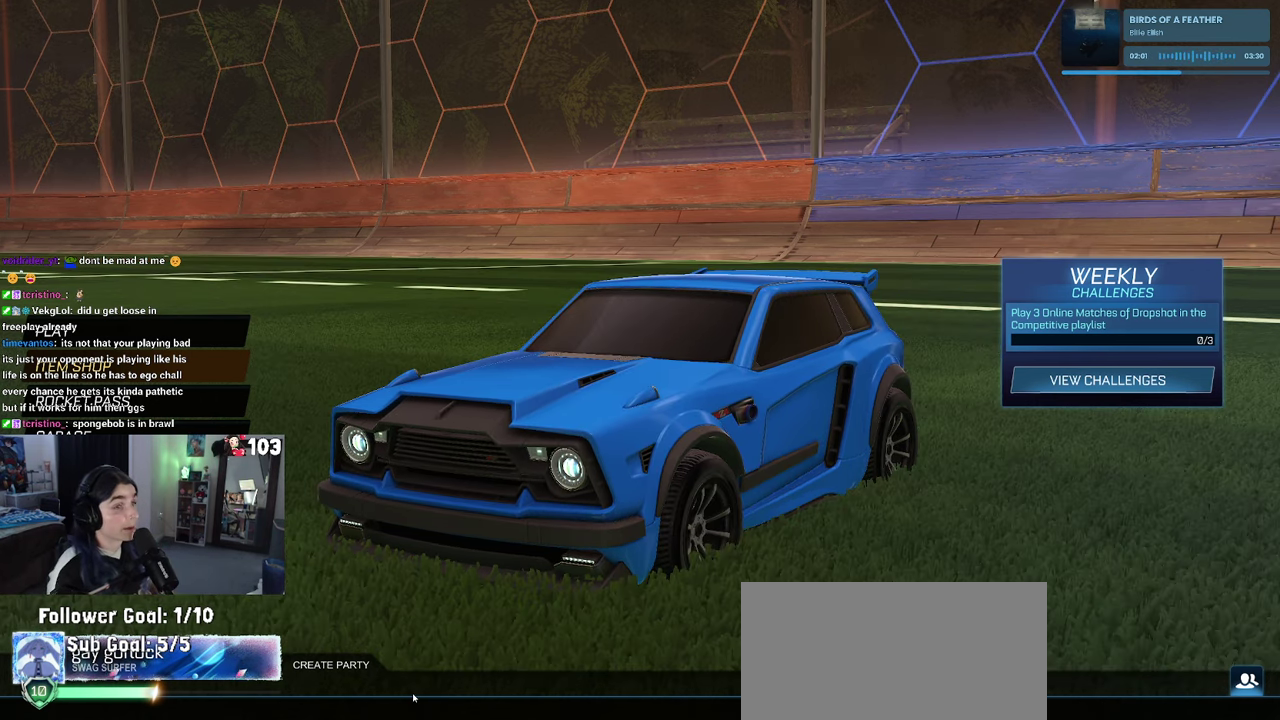
Gameplay with a controller (PlayStation layout); each line is a JSON object with the inputs held at the frame after it. "events" lists button and stick changes between this image and that frame as [ms after this image, input, new state], when the widget could be followed in between. This document gives stick clicks only as held states, not as events. Not read: L1.
{"buttons": ["CROSS"], "left_stick": "center", "right_stick": "center", "events": [[500, "CROSS", "down"]]}
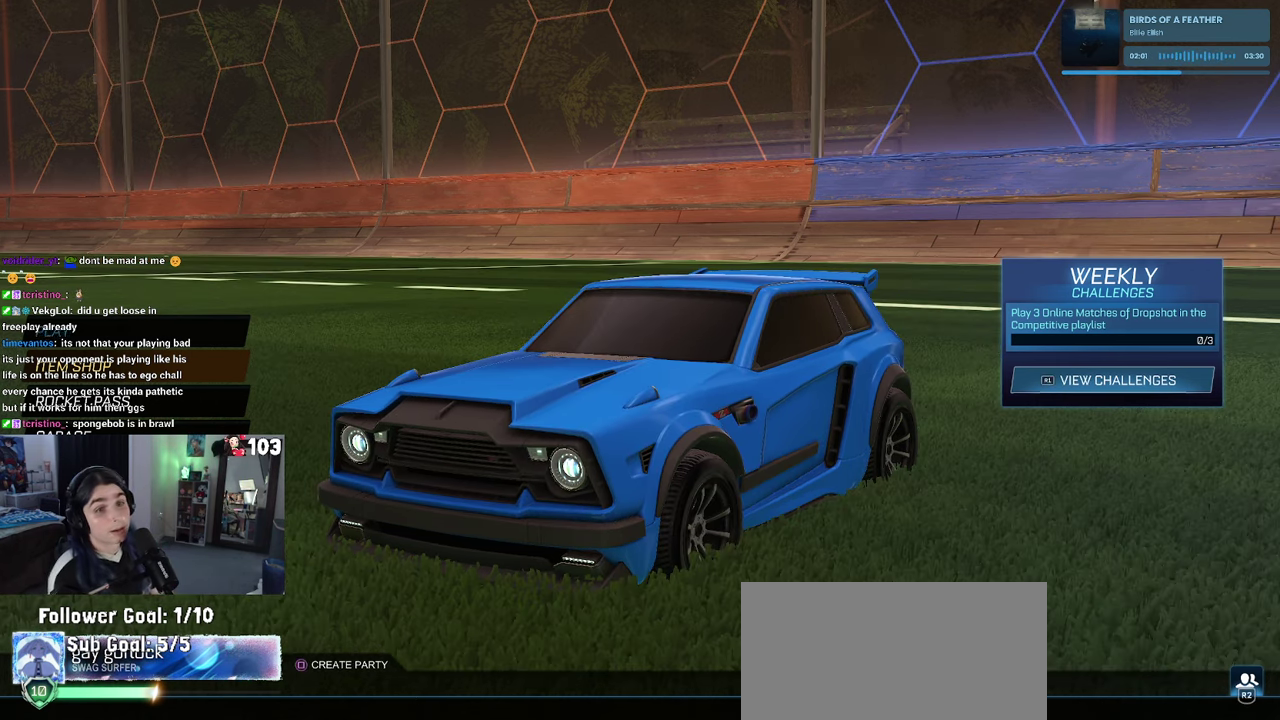
{"buttons": [], "left_stick": "center", "right_stick": "center", "events": [[100, "DPAD_UP", "down"], [117, "CROSS", "up"], [217, "DPAD_UP", "up"], [334, "CROSS", "down"], [450, "CROSS", "up"]]}
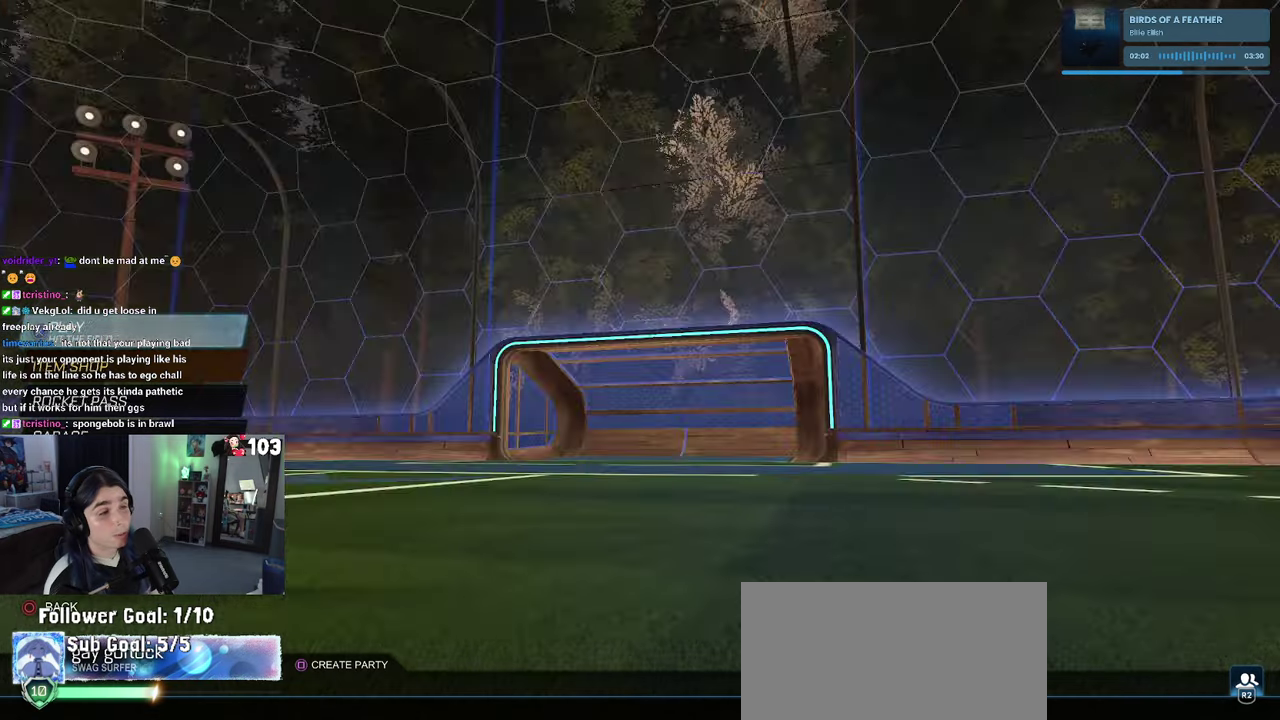
{"buttons": ["CROSS"], "left_stick": "center", "right_stick": "center", "events": [[467, "CROSS", "down"]]}
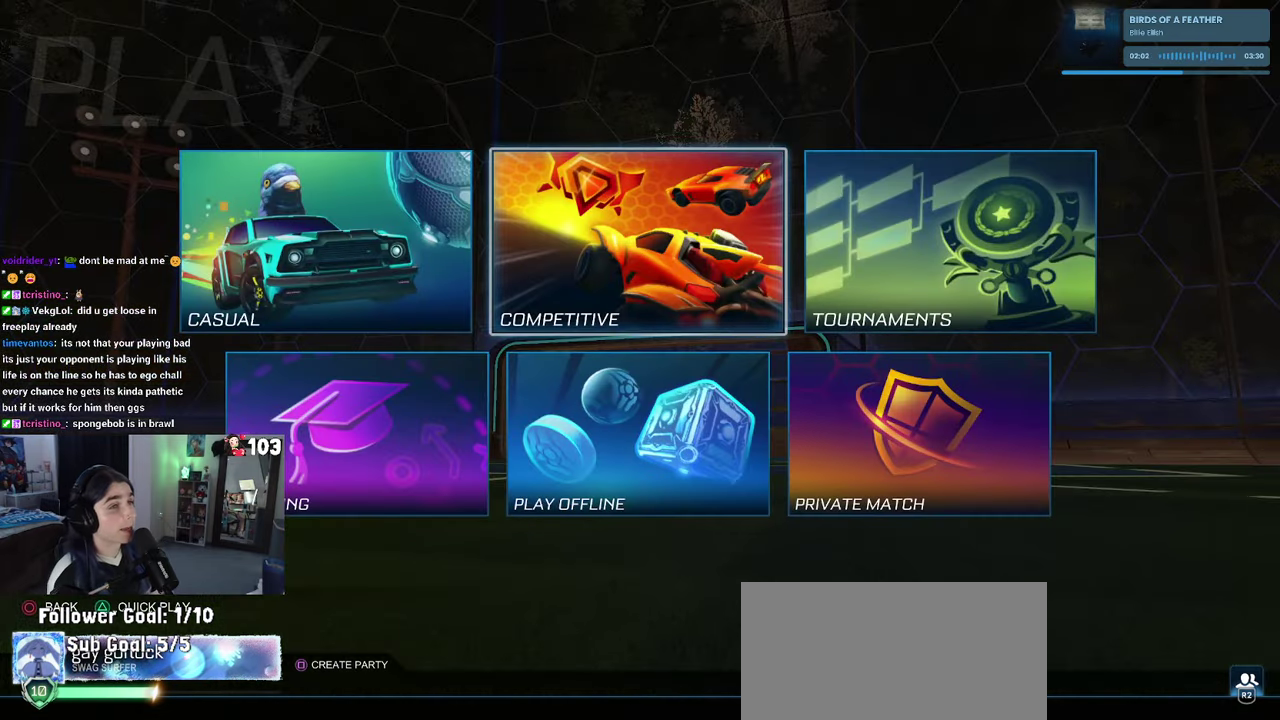
{"buttons": [], "left_stick": "center", "right_stick": "center", "events": [[50, "CROSS", "up"]]}
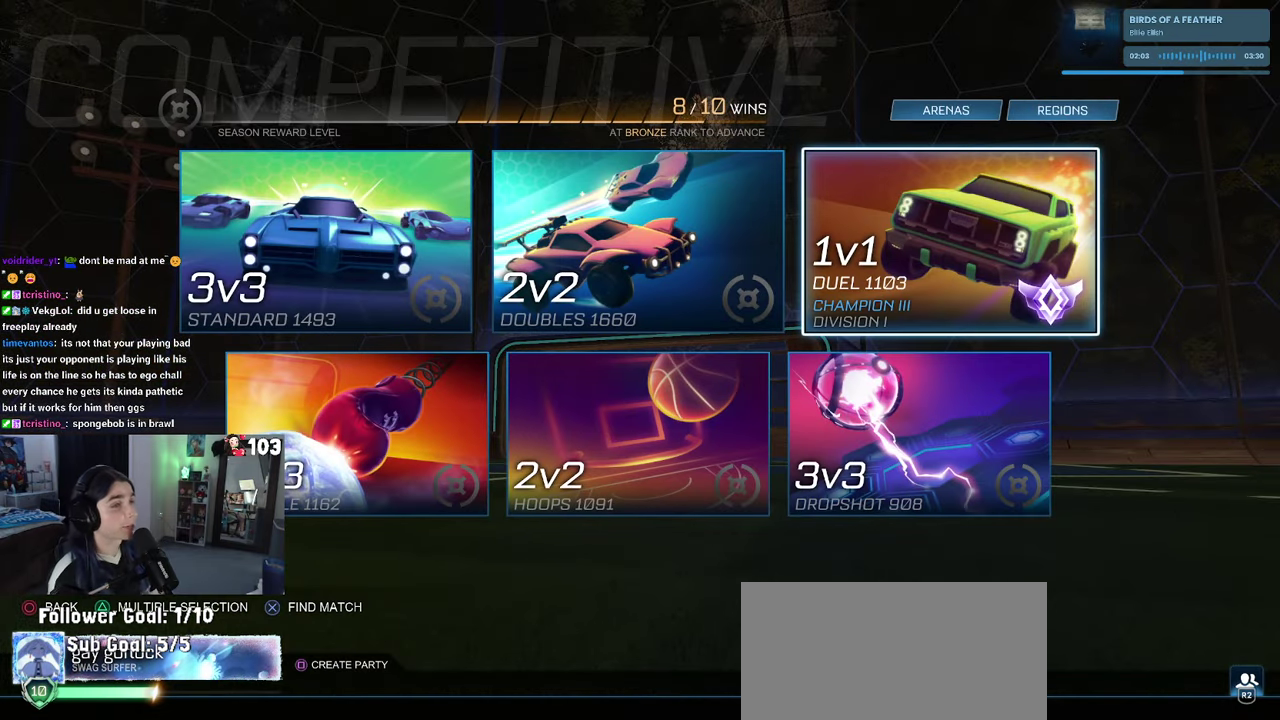
{"buttons": [], "left_stick": "center", "right_stick": "center", "events": []}
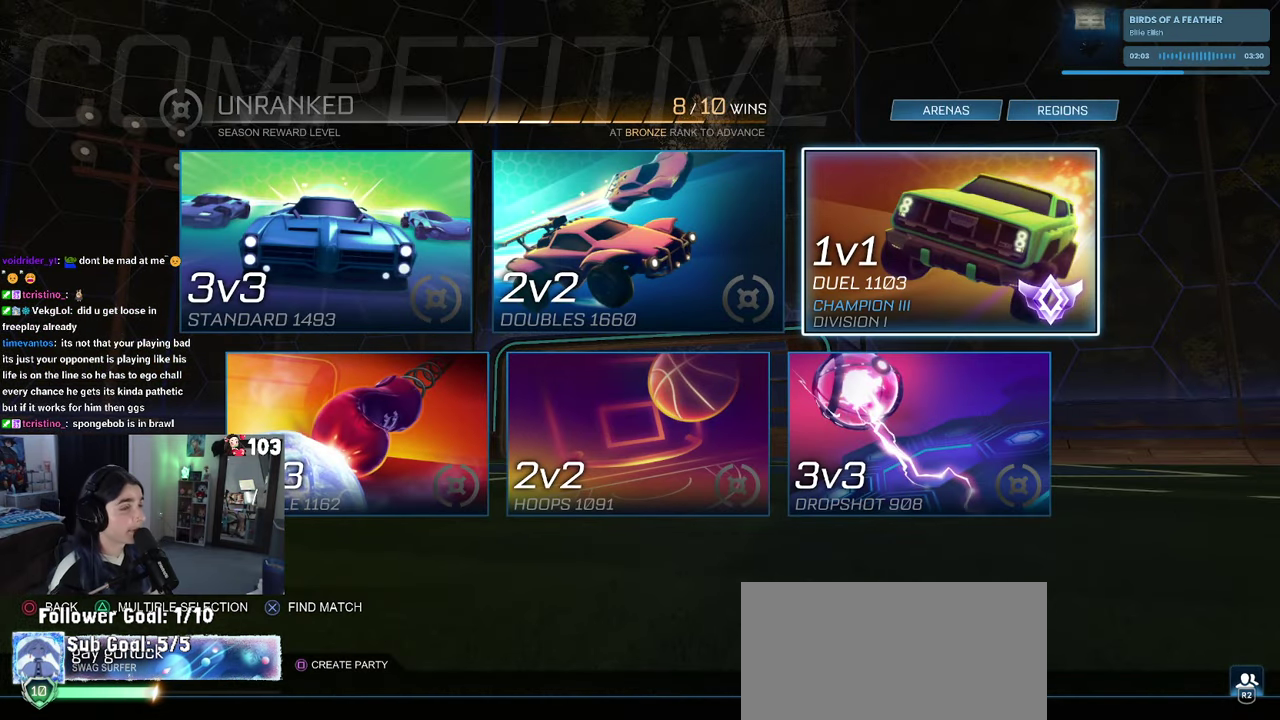
{"buttons": [], "left_stick": "center", "right_stick": "center", "events": [[200, "CROSS", "down"], [317, "CROSS", "up"]]}
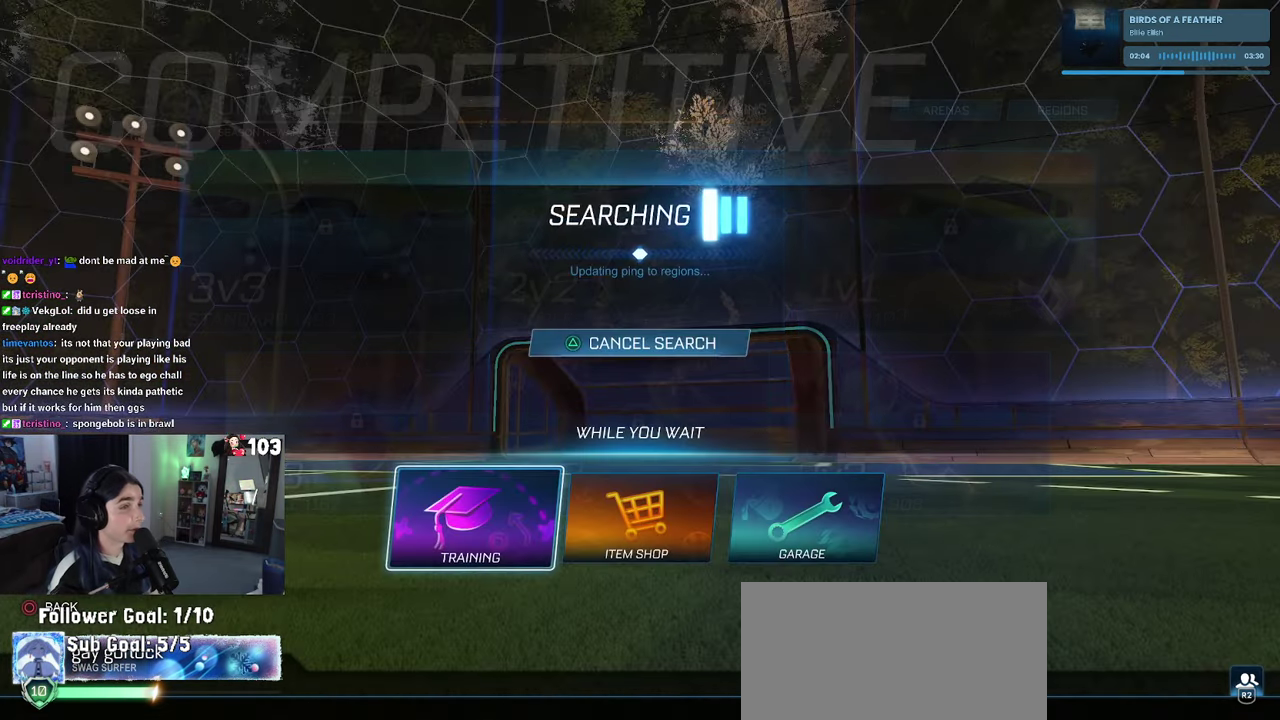
{"buttons": ["CIRCLE"], "left_stick": "center", "right_stick": "center", "events": [[334, "CIRCLE", "down"], [417, "CIRCLE", "up"], [500, "CIRCLE", "down"]]}
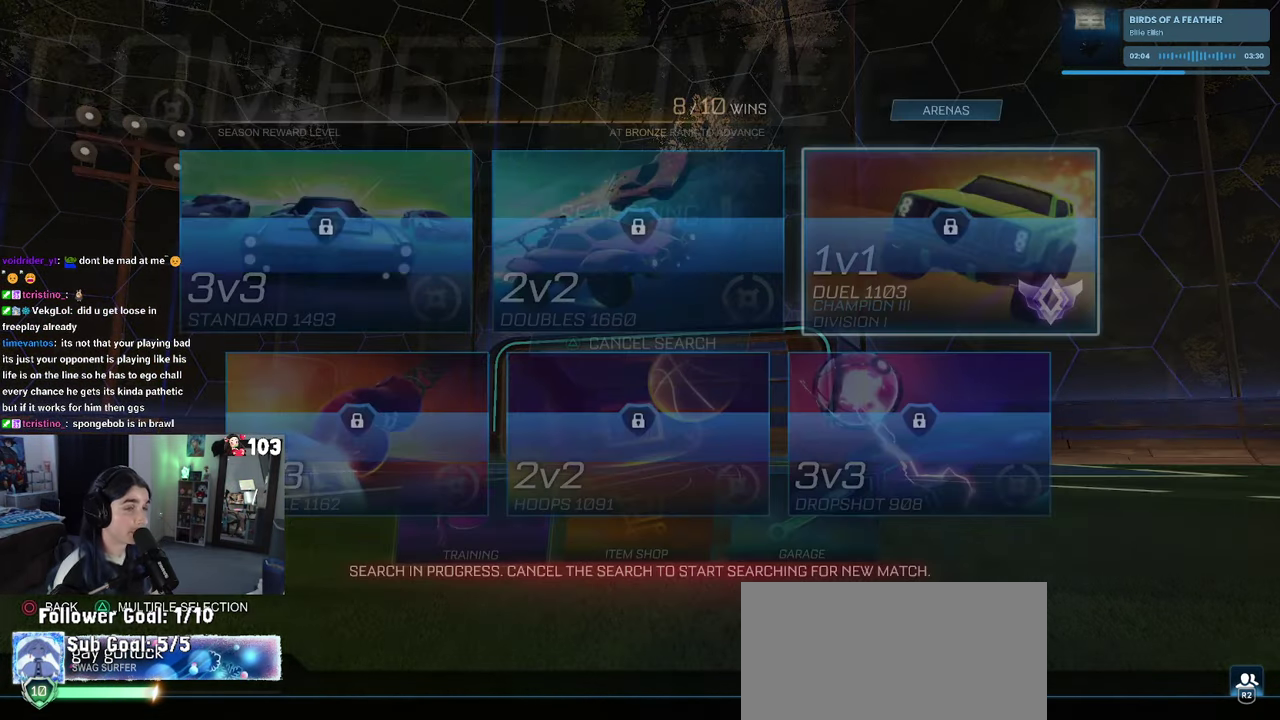
{"buttons": [], "left_stick": "center", "right_stick": "center", "events": [[100, "CIRCLE", "up"], [184, "CIRCLE", "down"], [300, "CIRCLE", "up"], [367, "CIRCLE", "down"], [484, "CIRCLE", "up"]]}